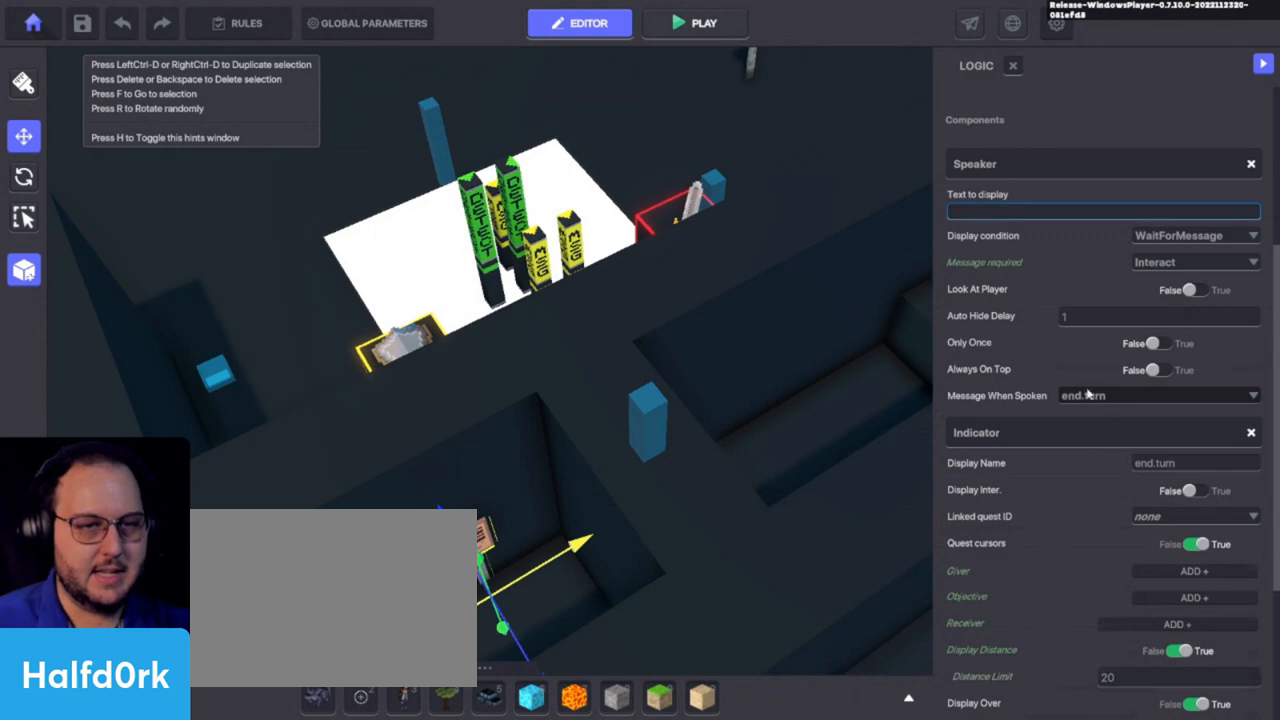
Gameplay with keyboard and mouse; each line is a JSON object with the keys held at the frame after it. "events" lists presses ("down") and releases ("up") of "1", "3", "4", "a", "alt", "c", "caps_lock", "ctrl", "d", "e", "f", "i", "o", "p", "q", "r", "s", "shift", "tab", "u", "v", "w", "x" and "z" between this image and that frame as [ms after this image, input, new state], when the widget could be followed in between. No other keys are recorded. Mouse buttons are not recorded. Not read: 2 mouse_move.
{"keys": ["alt"], "events": [[400, "alt", "down"]]}
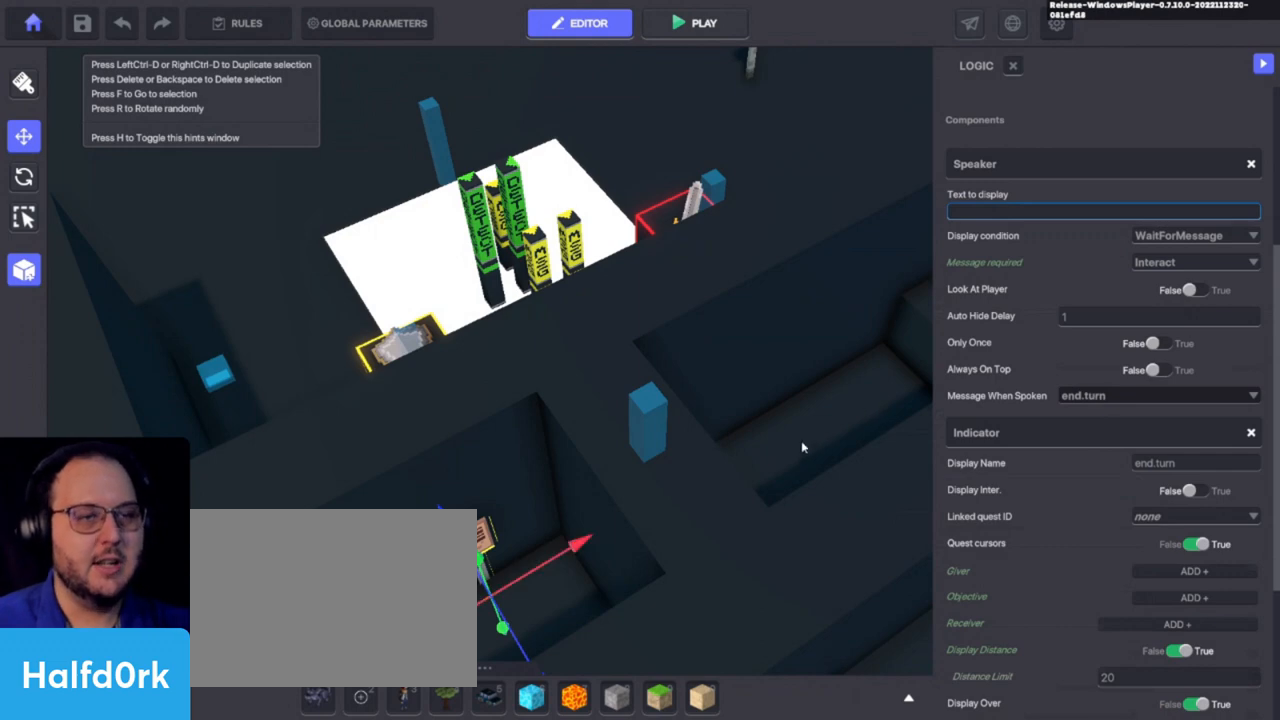
{"keys": ["d", "shift"], "events": [[233, "alt", "up"], [366, "d", "down"], [466, "shift", "down"]]}
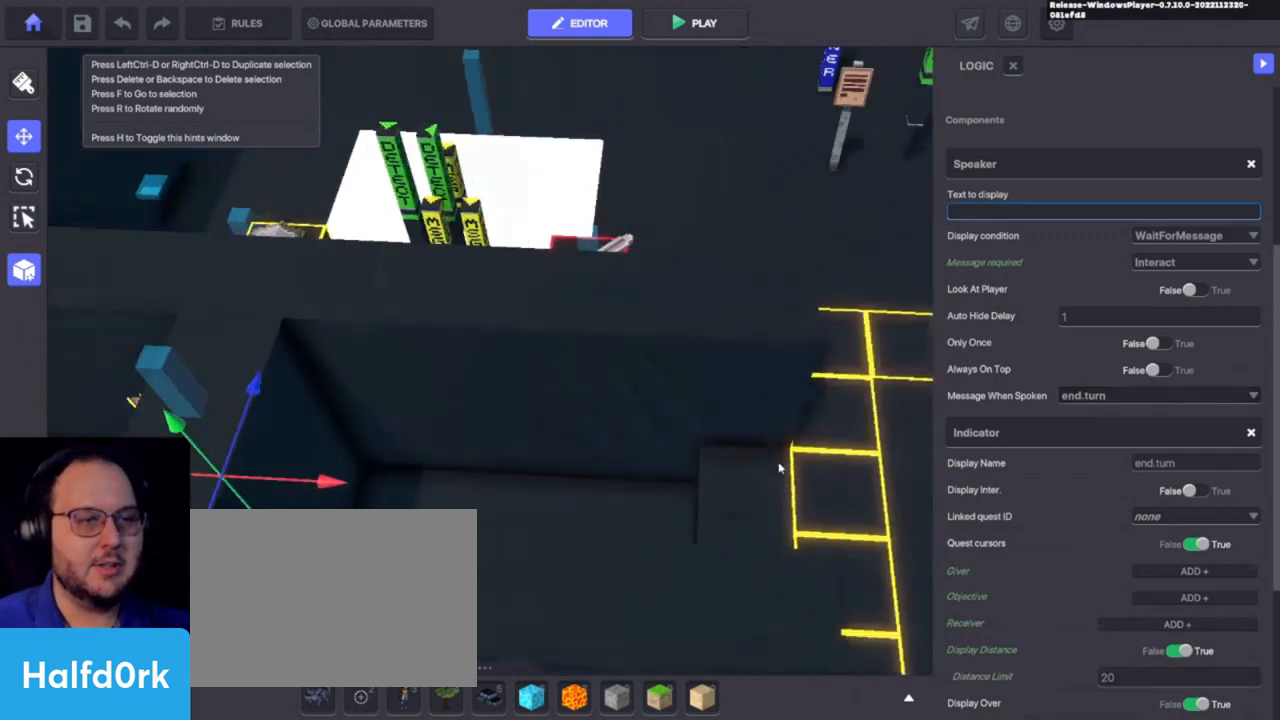
{"keys": ["d"], "events": [[166, "shift", "up"], [200, "d", "up"], [400, "d", "down"]]}
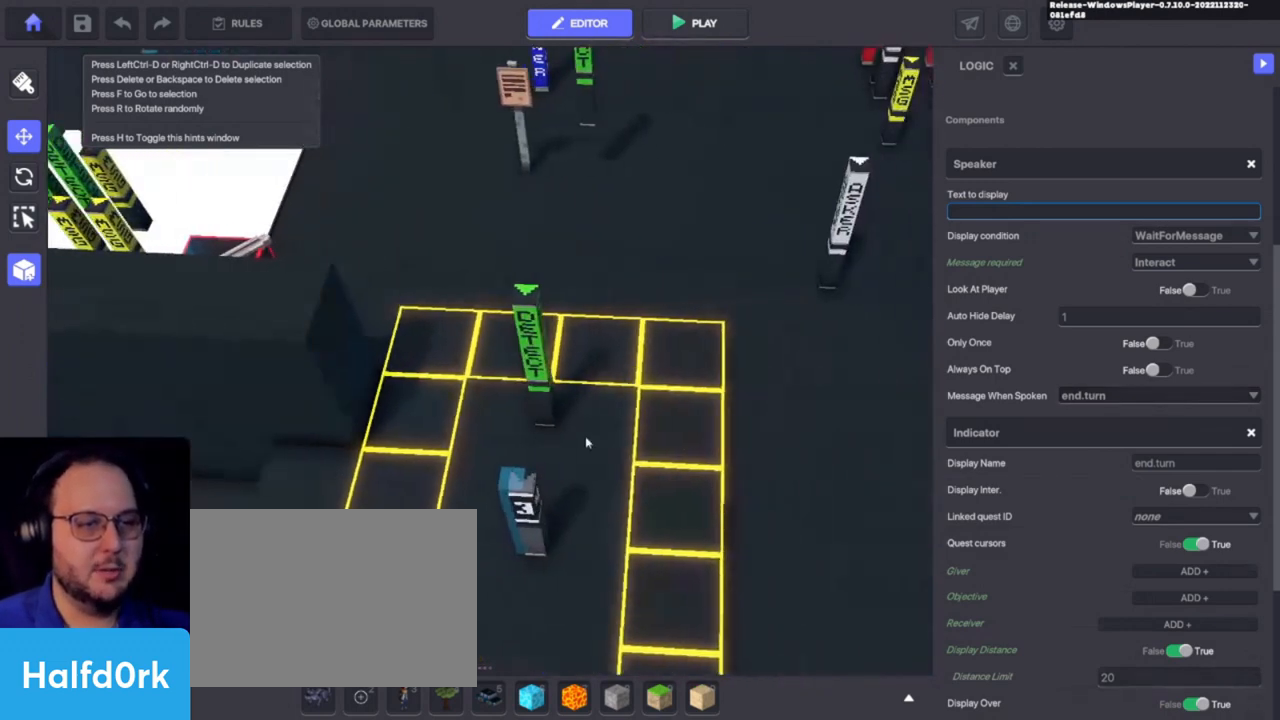
{"keys": [], "events": [[33, "d", "up"]]}